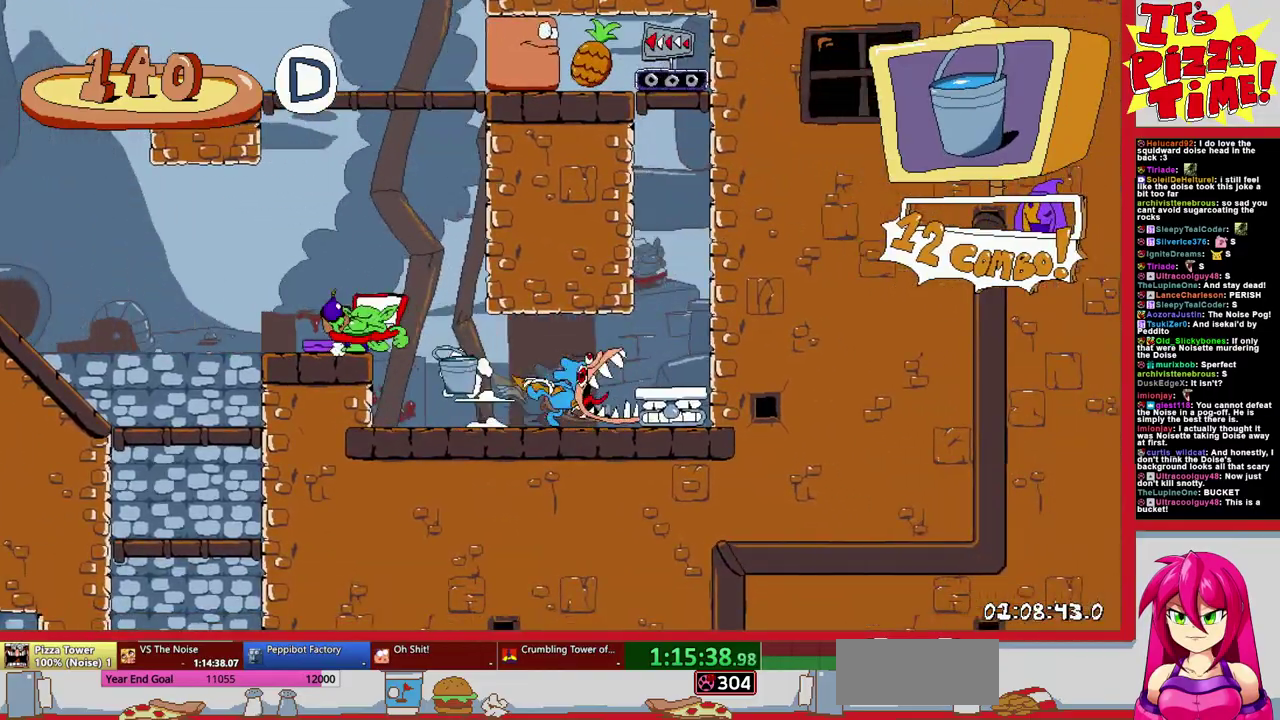
Gameplay with a controller (Nintendo layout); each line is a JSON object with the inputs held at the frame after it. "events" lists button and stick changes between this image and that frame as [ms after this image, input, new state], when the widget could be followed in between. Not read: L3 R2 R3.
{"buttons": ["R1", "DPAD_LEFT"], "events": []}
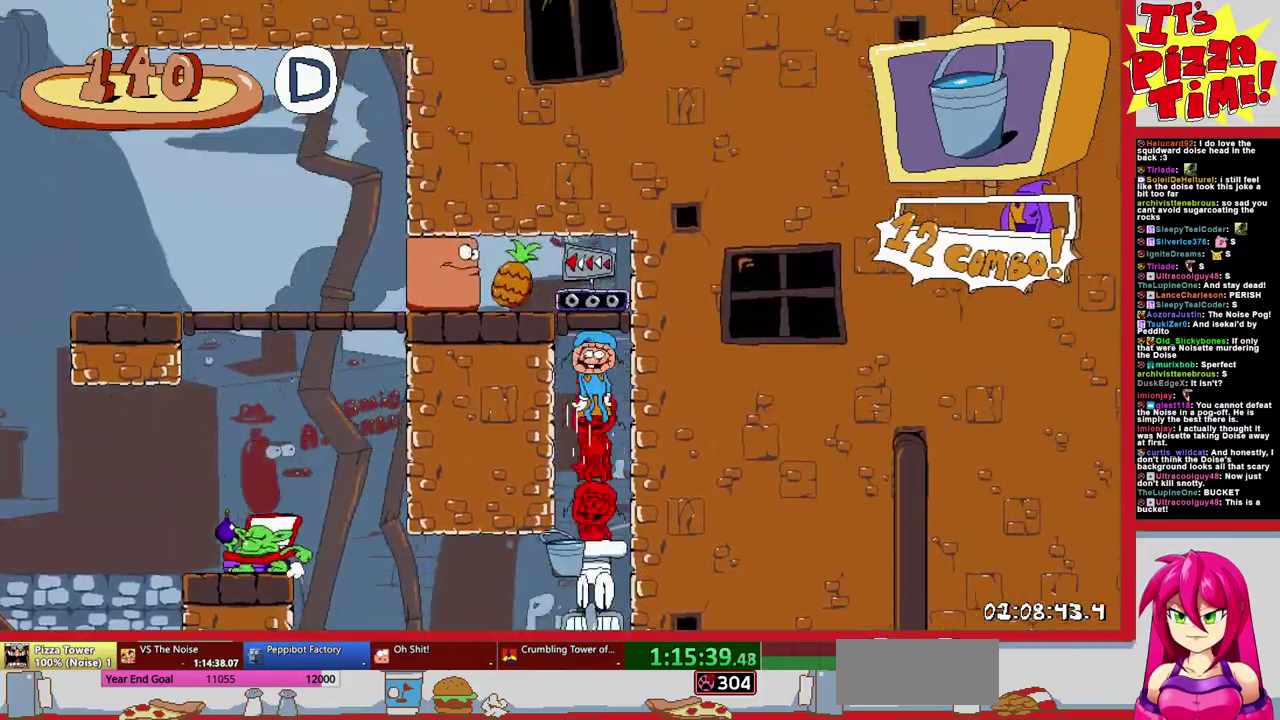
{"buttons": ["R1", "DPAD_LEFT"], "events": []}
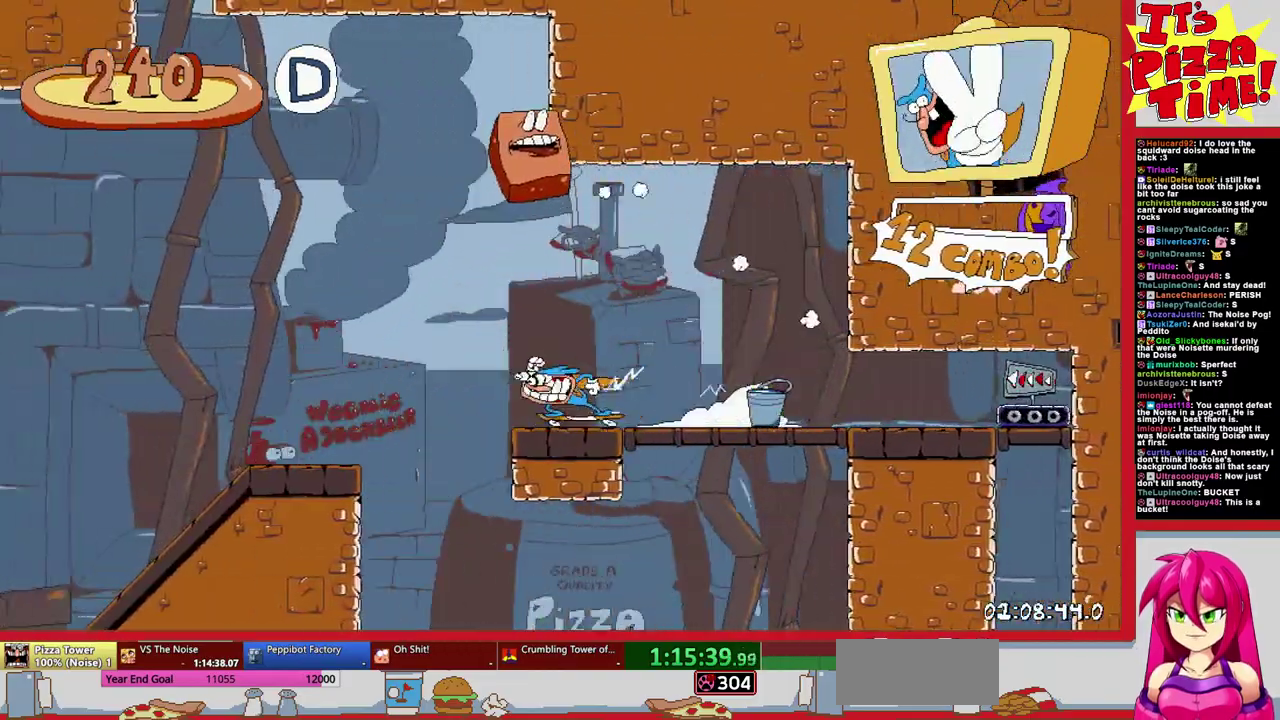
{"buttons": ["R1", "DPAD_LEFT"], "events": [[150, "B", "down"], [467, "B", "up"]]}
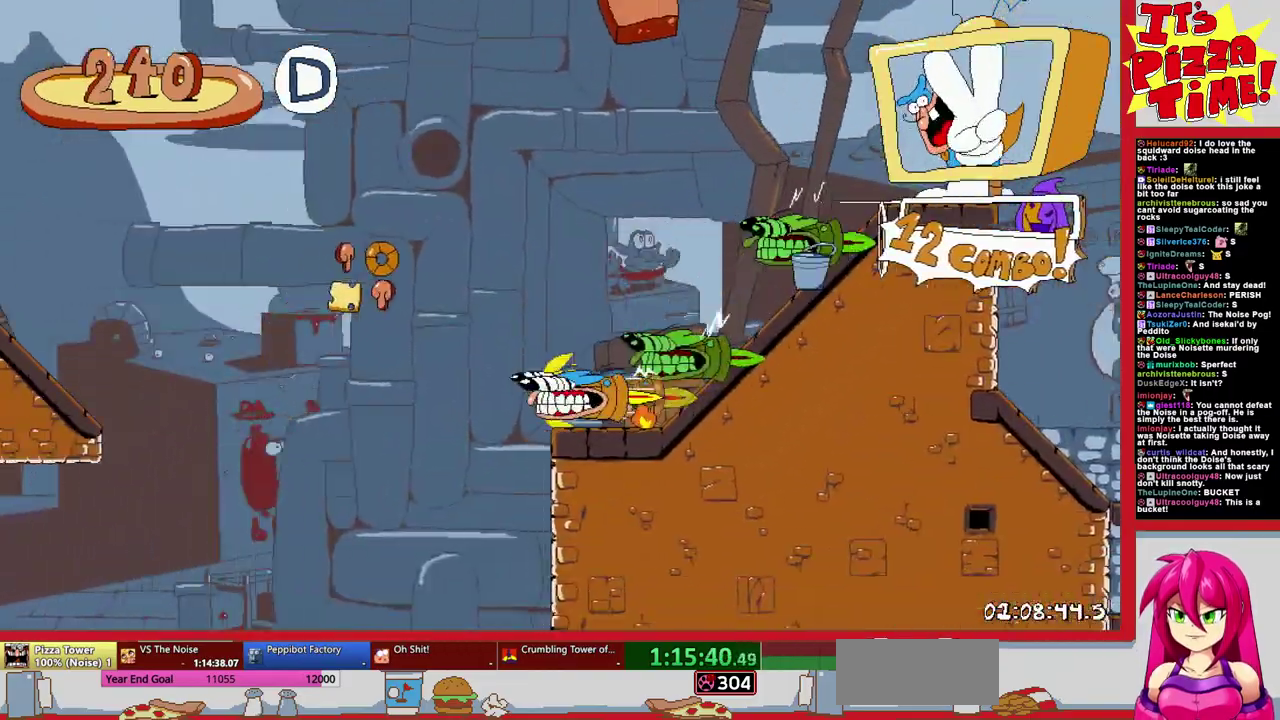
{"buttons": ["Y", "R1", "DPAD_LEFT"], "events": [[300, "DPAD_LEFT", "up"], [367, "DPAD_LEFT", "down"], [433, "Y", "down"]]}
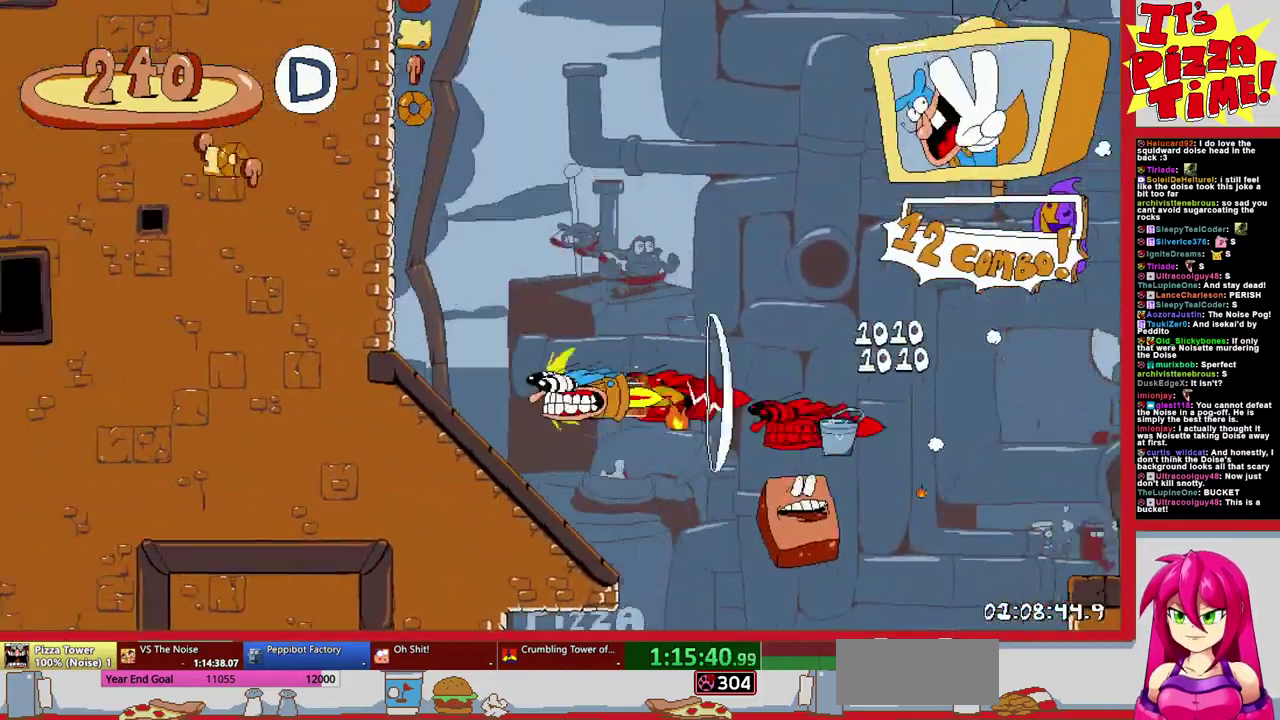
{"buttons": ["R1", "DPAD_RIGHT"], "events": [[50, "Y", "up"], [183, "DPAD_LEFT", "up"], [183, "Y", "down"], [267, "DPAD_RIGHT", "down"], [267, "Y", "up"]]}
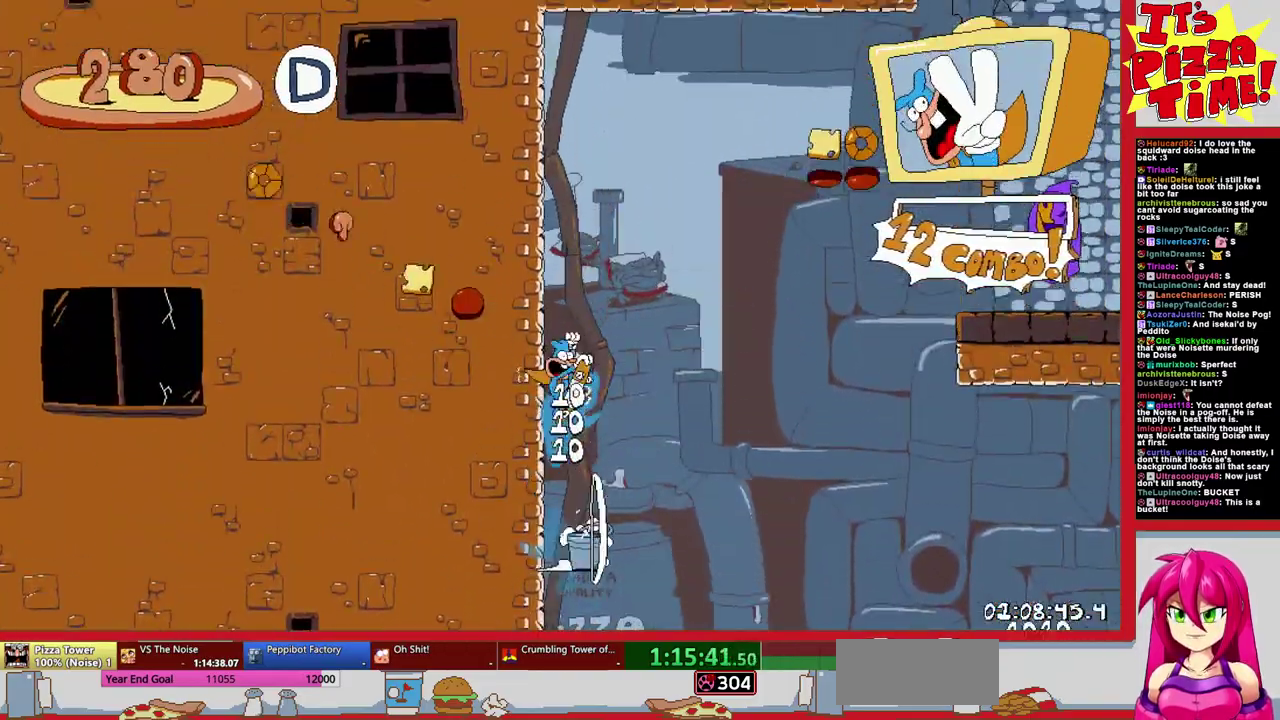
{"buttons": ["R1", "DPAD_RIGHT"], "events": [[217, "DPAD_UP", "down"], [283, "B", "down"], [333, "Y", "down"], [400, "DPAD_UP", "up"], [433, "B", "up"], [433, "Y", "up"]]}
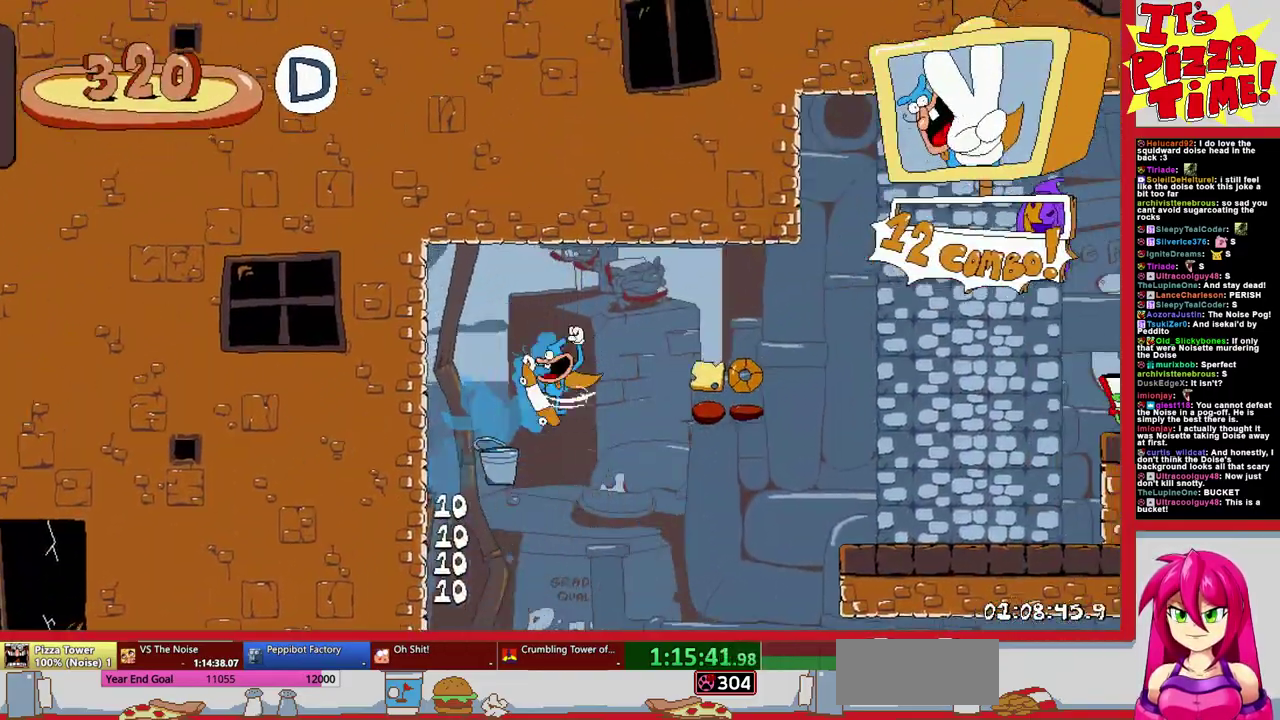
{"buttons": ["R1", "DPAD_RIGHT"], "events": []}
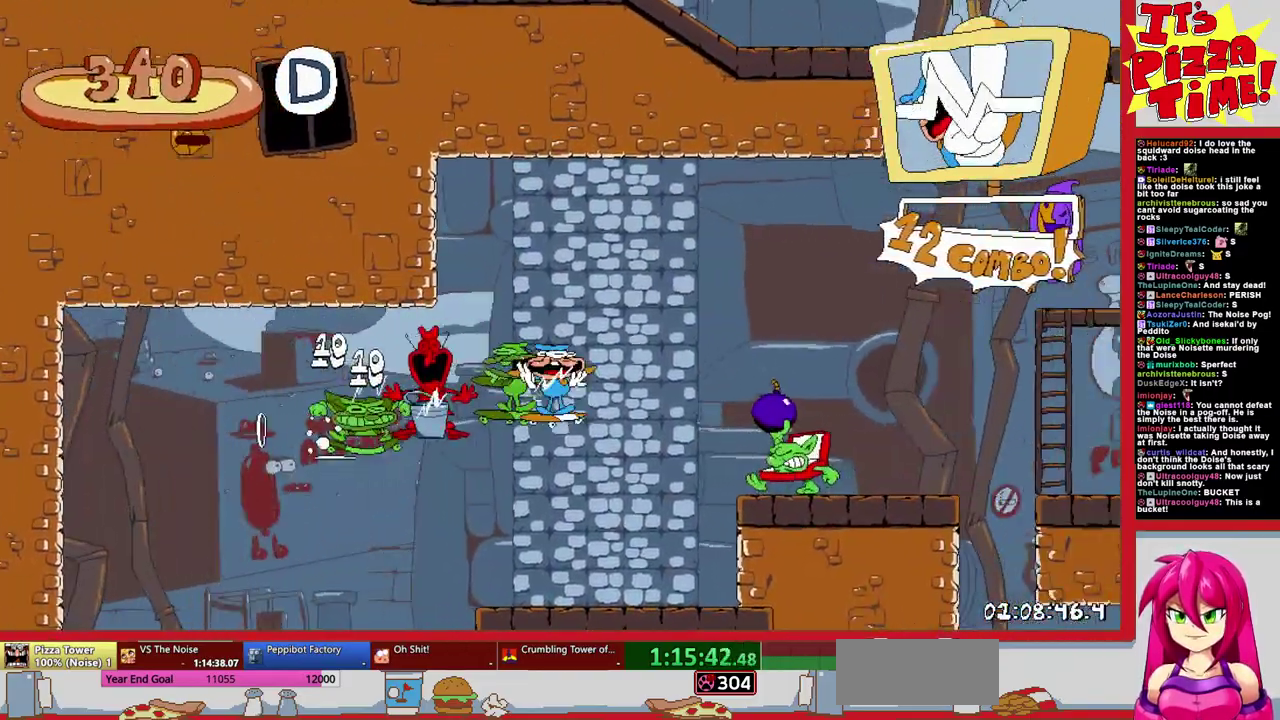
{"buttons": ["R1", "DPAD_RIGHT"], "events": []}
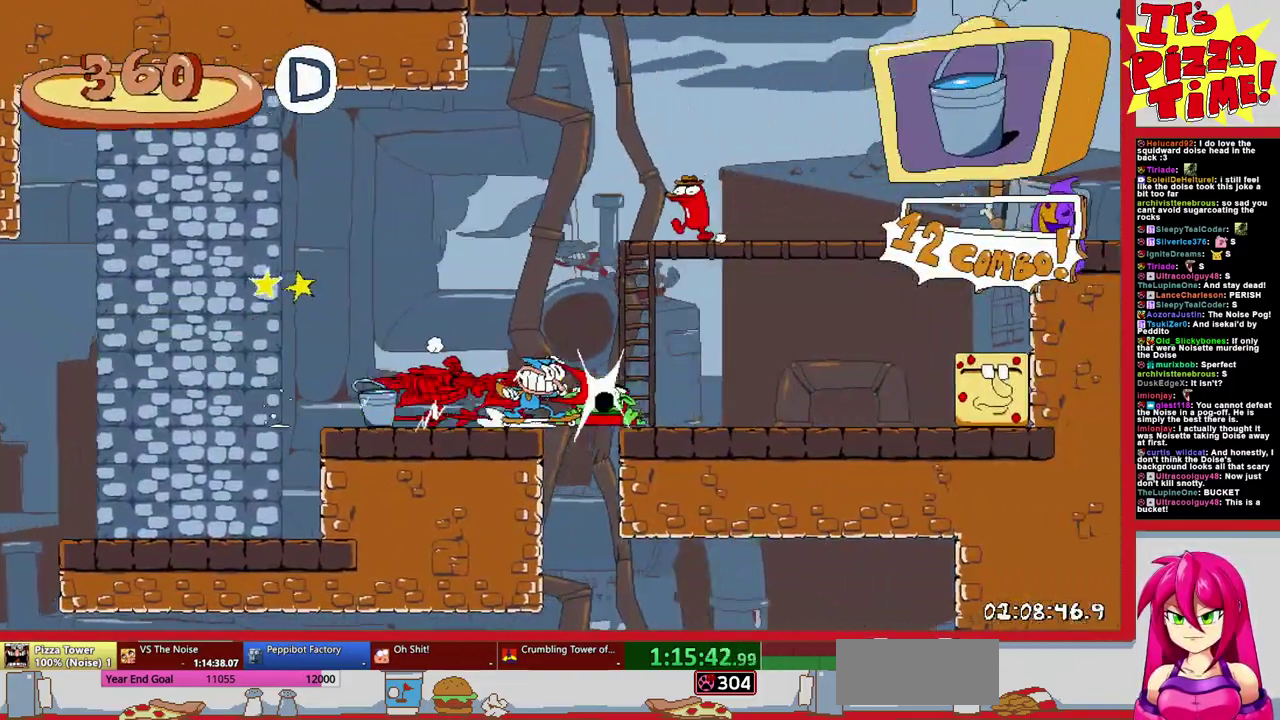
{"buttons": ["R1", "DPAD_LEFT"], "events": [[150, "DPAD_RIGHT", "up"], [167, "B", "down"], [200, "DPAD_LEFT", "down"], [467, "B", "up"]]}
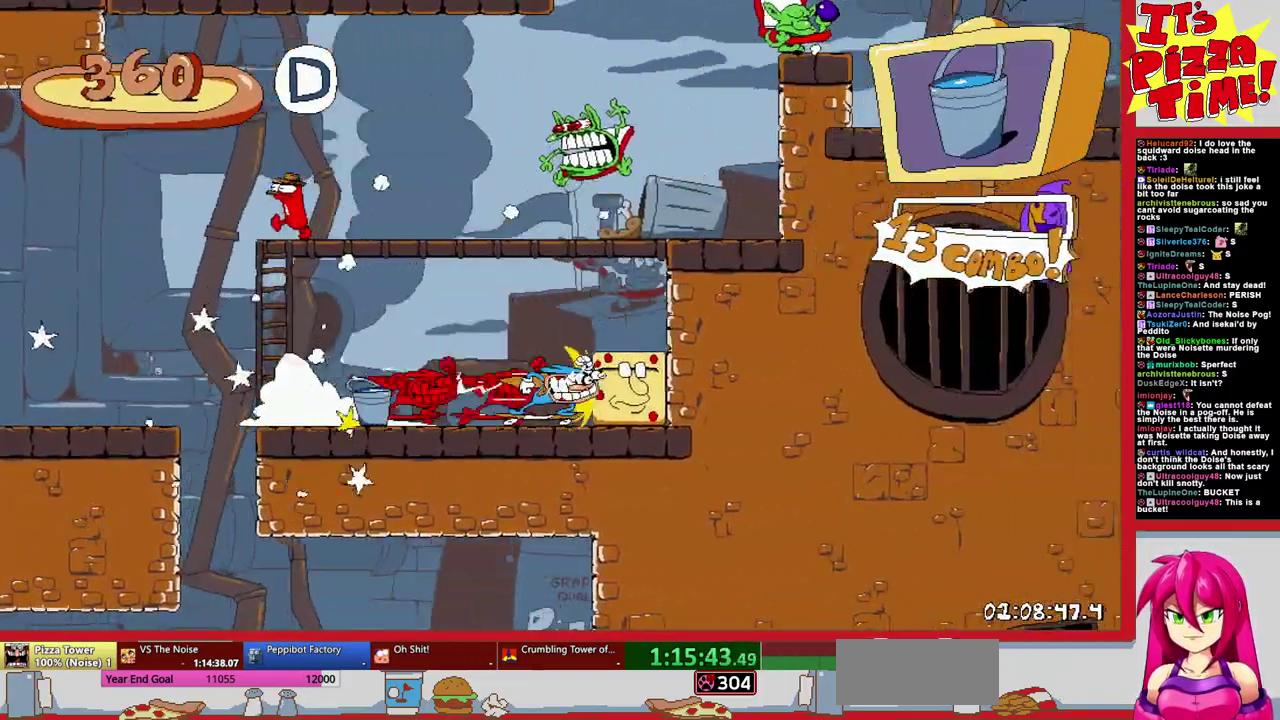
{"buttons": ["R1", "DPAD_RIGHT"], "events": [[417, "DPAD_LEFT", "up"], [450, "DPAD_RIGHT", "down"]]}
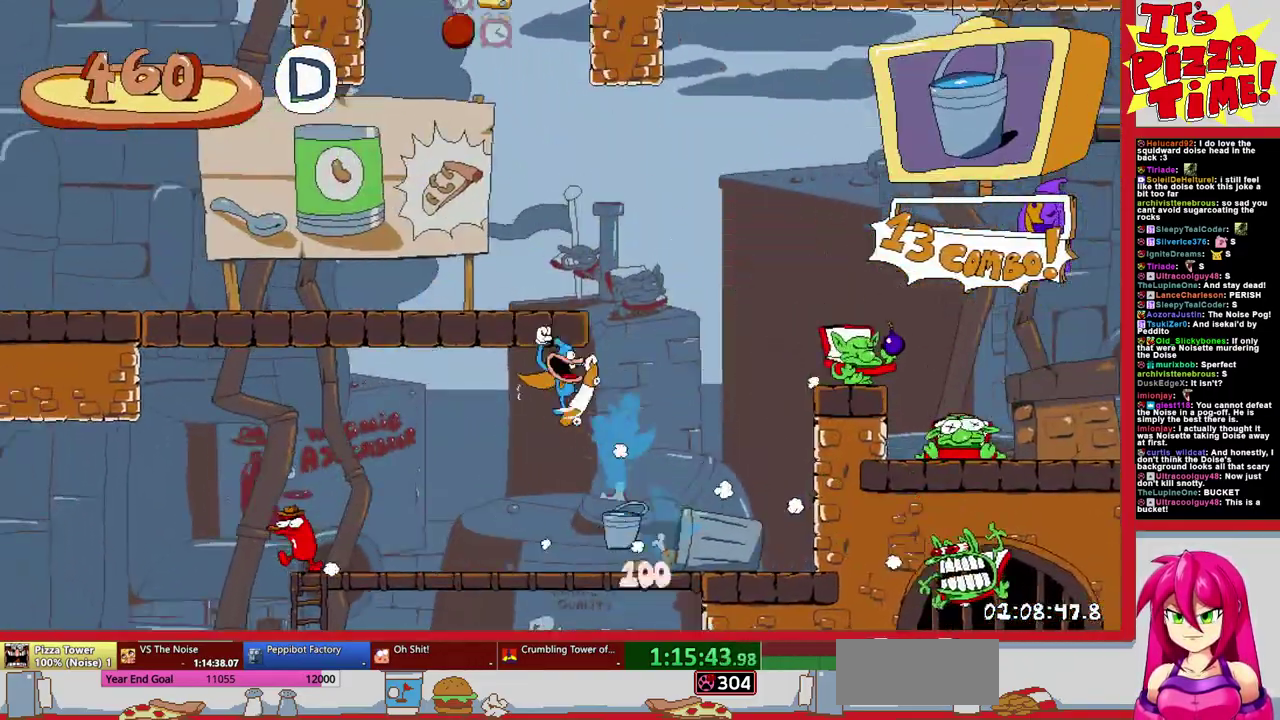
{"buttons": ["R1", "DPAD_RIGHT"], "events": [[133, "B", "down"], [233, "B", "up"]]}
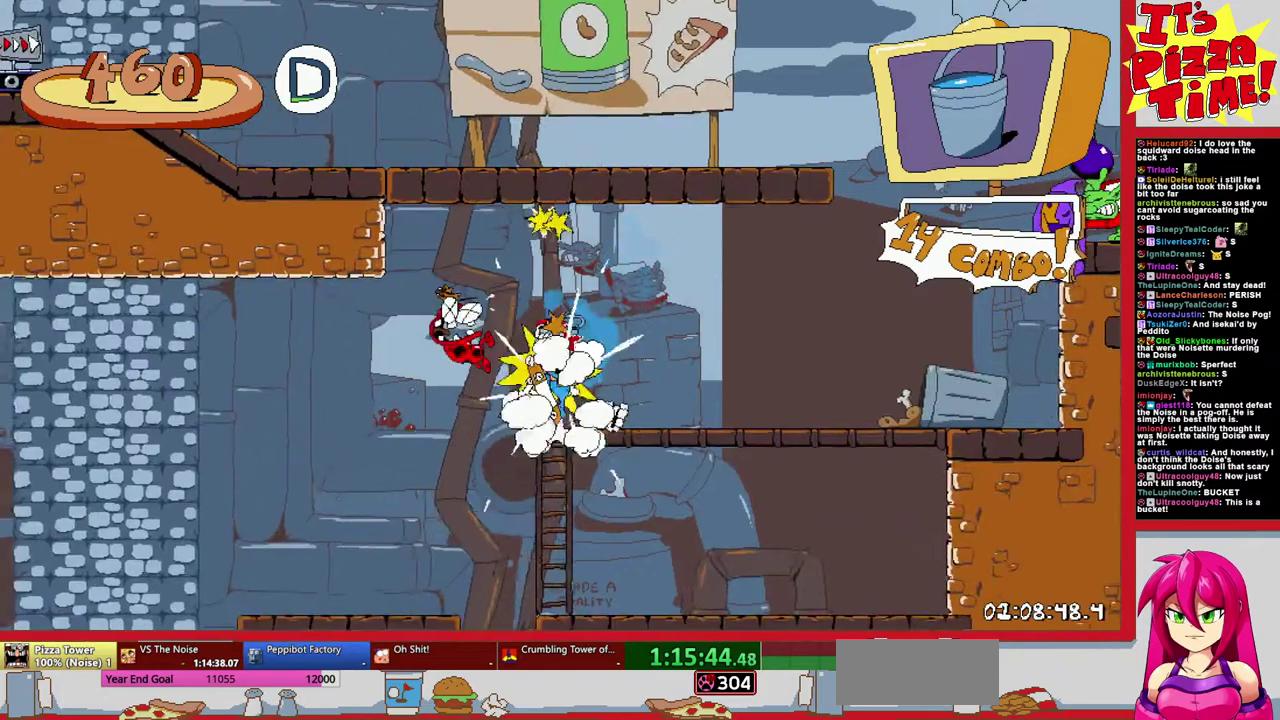
{"buttons": ["R1", "DPAD_DOWN", "DPAD_RIGHT"], "events": [[83, "B", "down"], [333, "B", "up"], [450, "DPAD_DOWN", "down"]]}
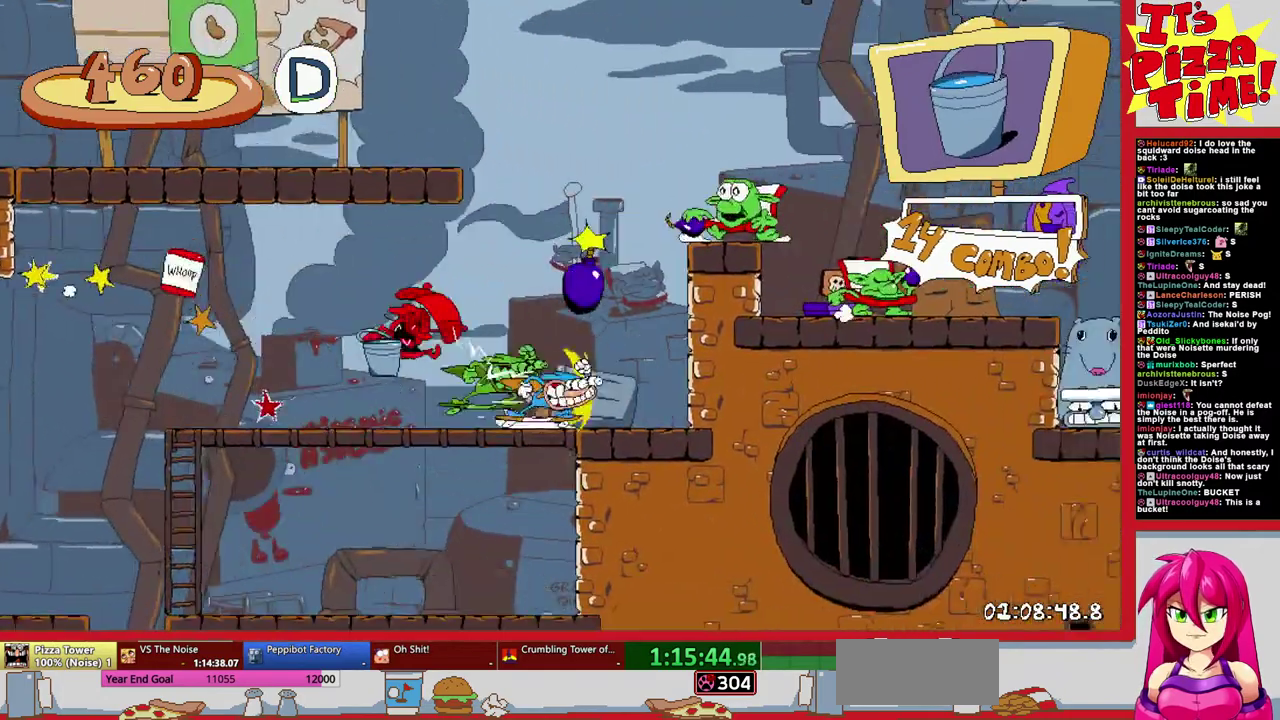
{"buttons": [], "events": [[433, "DPAD_DOWN", "up"], [433, "DPAD_RIGHT", "up"], [433, "R1", "up"]]}
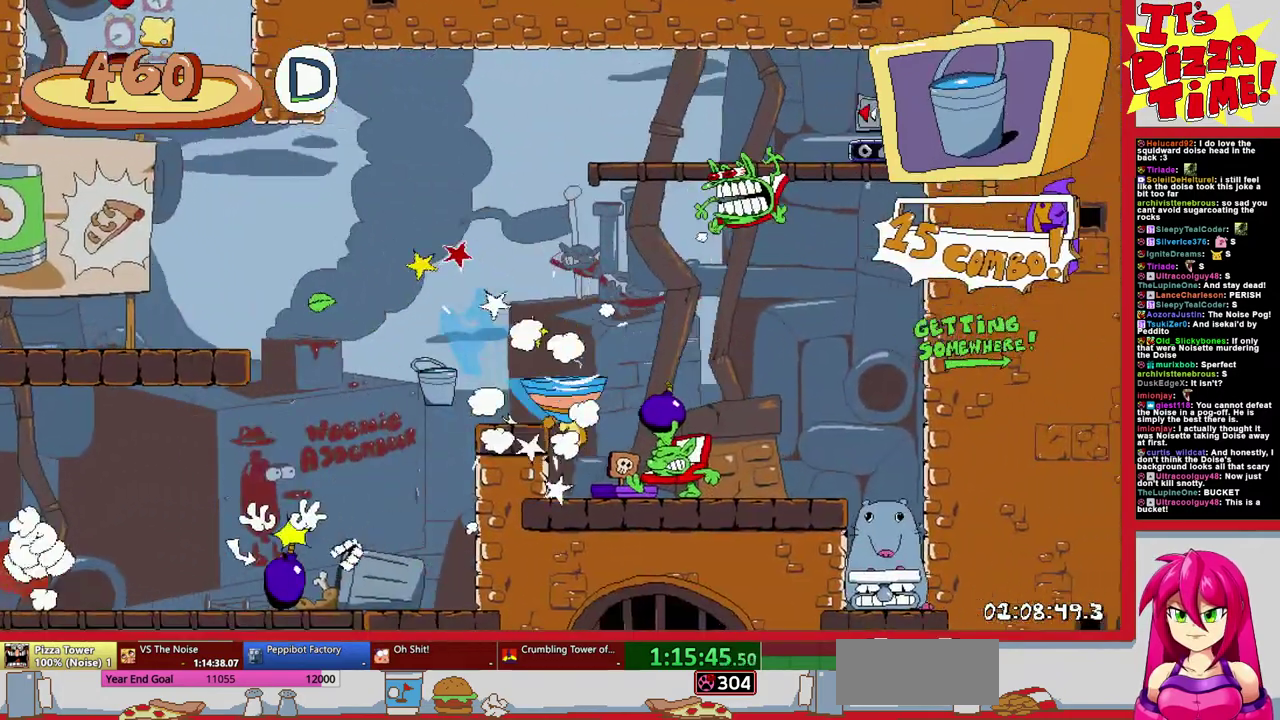
{"buttons": [], "events": []}
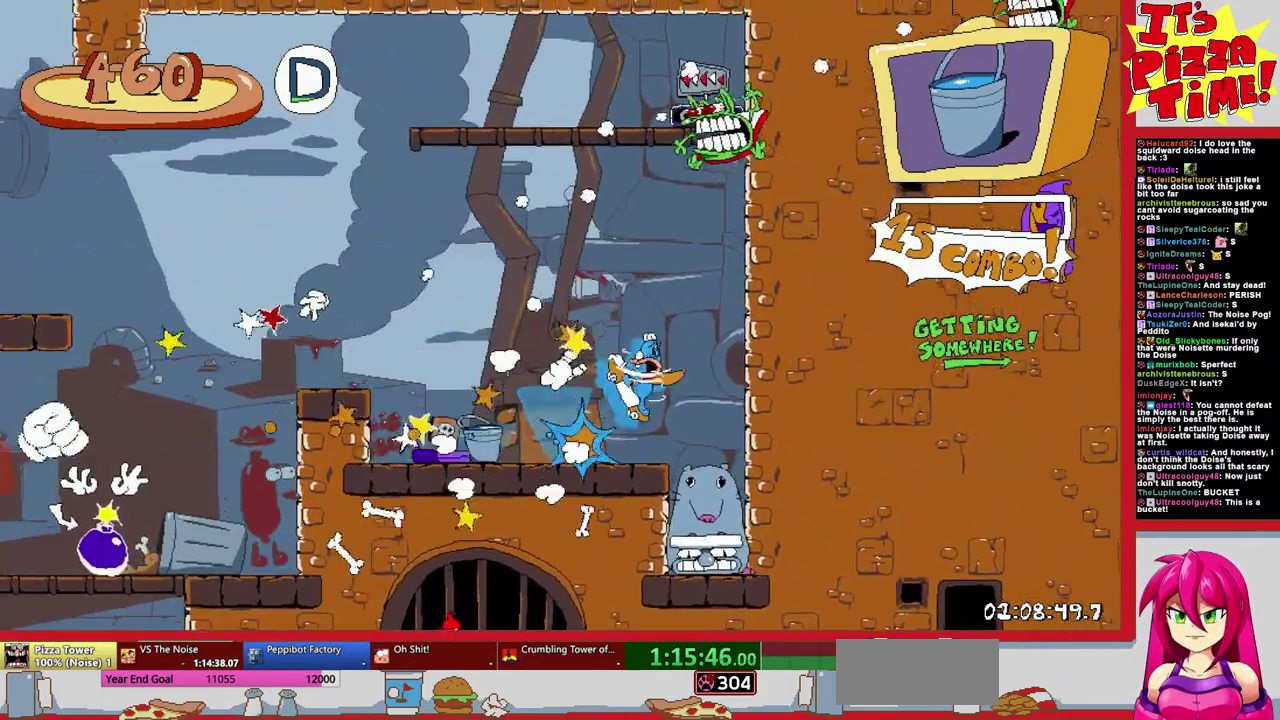
{"buttons": ["DPAD_LEFT"], "events": [[233, "DPAD_LEFT", "down"]]}
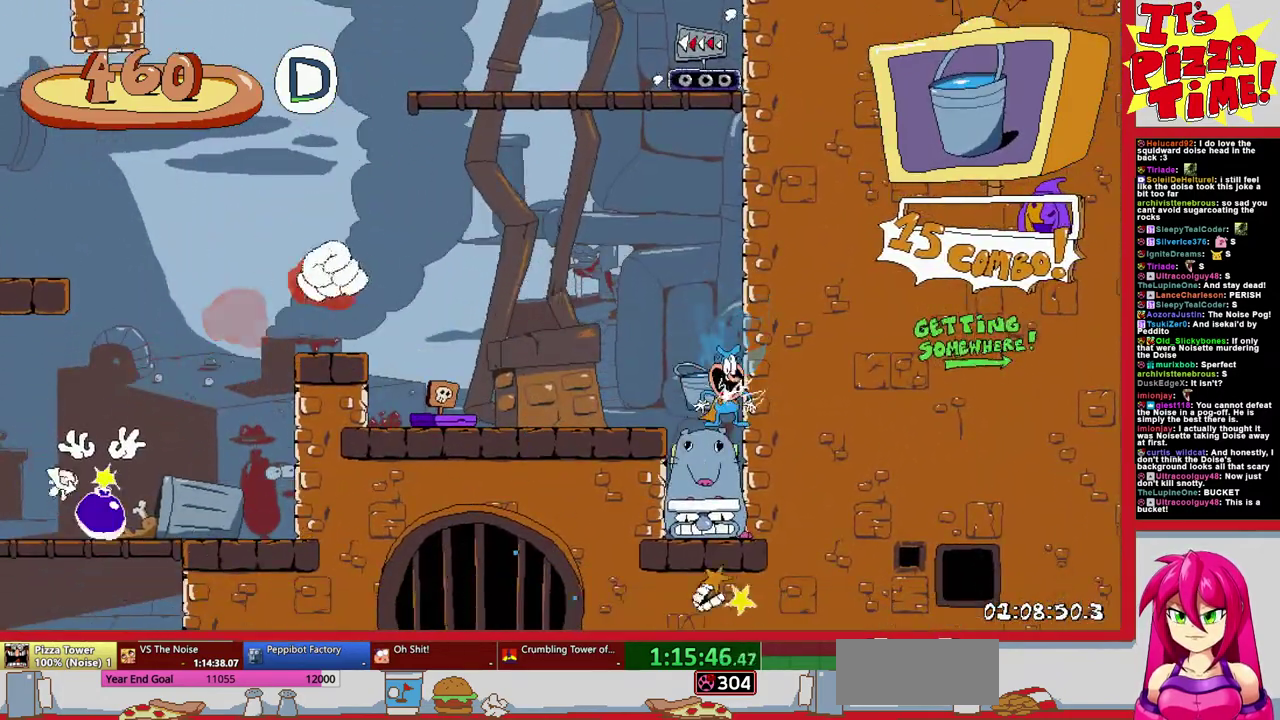
{"buttons": [], "events": [[117, "DPAD_LEFT", "up"]]}
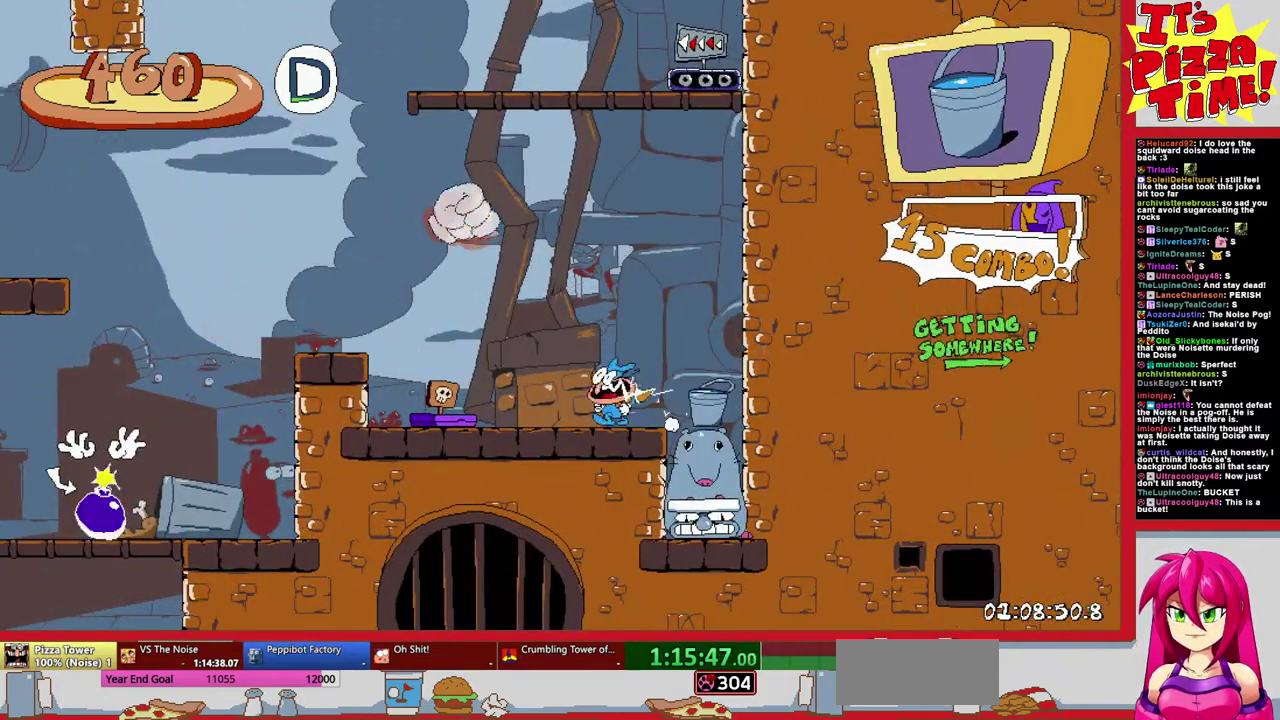
{"buttons": [], "events": [[50, "DPAD_LEFT", "down"], [183, "DPAD_LEFT", "up"]]}
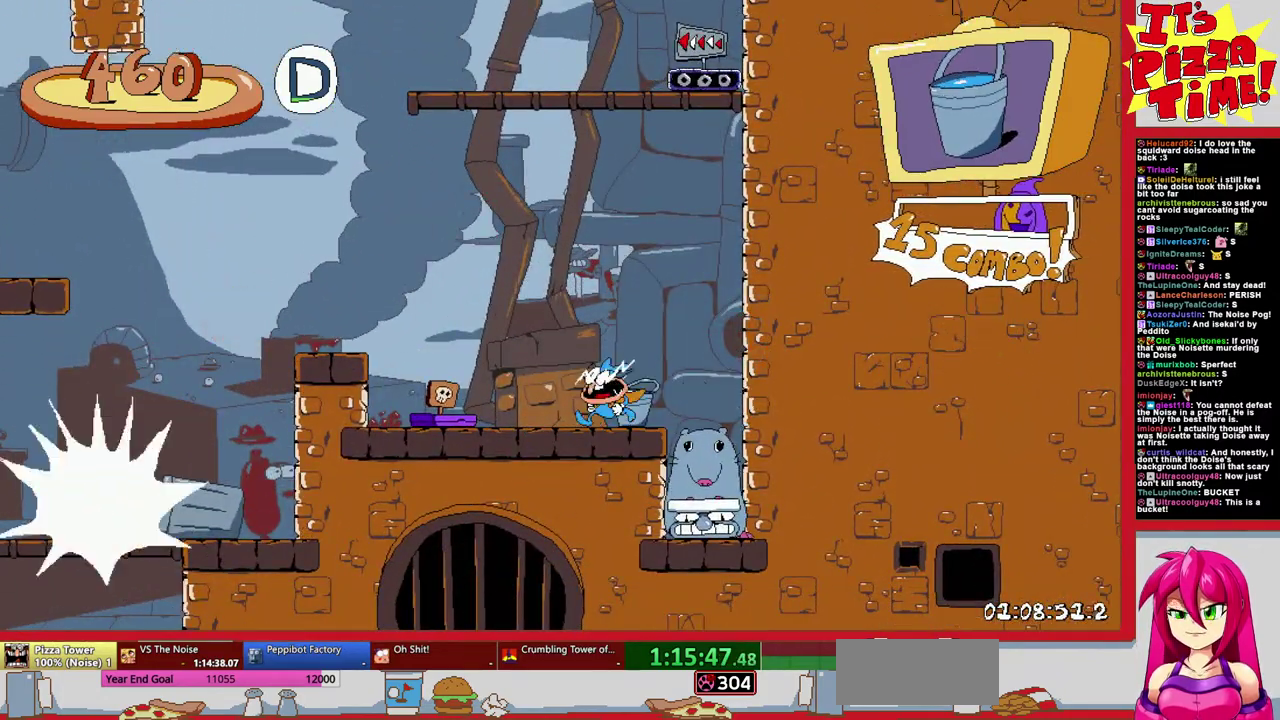
{"buttons": [], "events": [[300, "X", "down"], [383, "X", "up"]]}
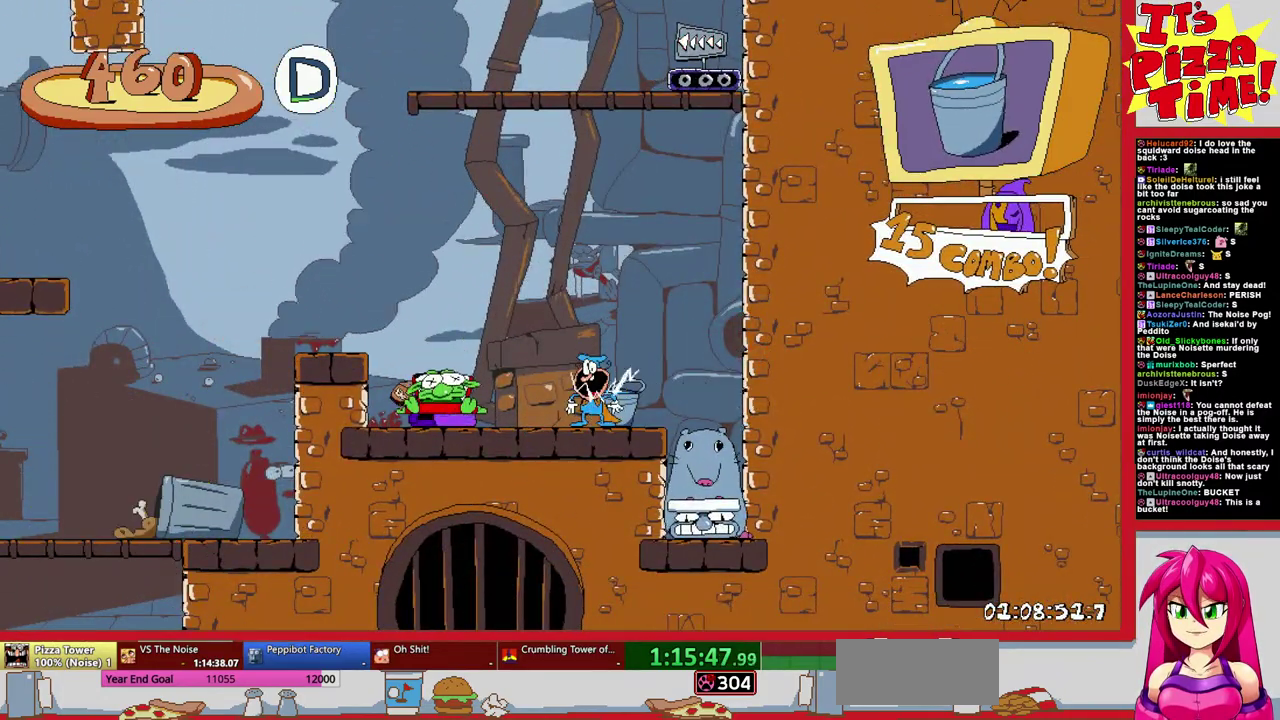
{"buttons": [], "events": [[100, "X", "down"], [167, "X", "up"]]}
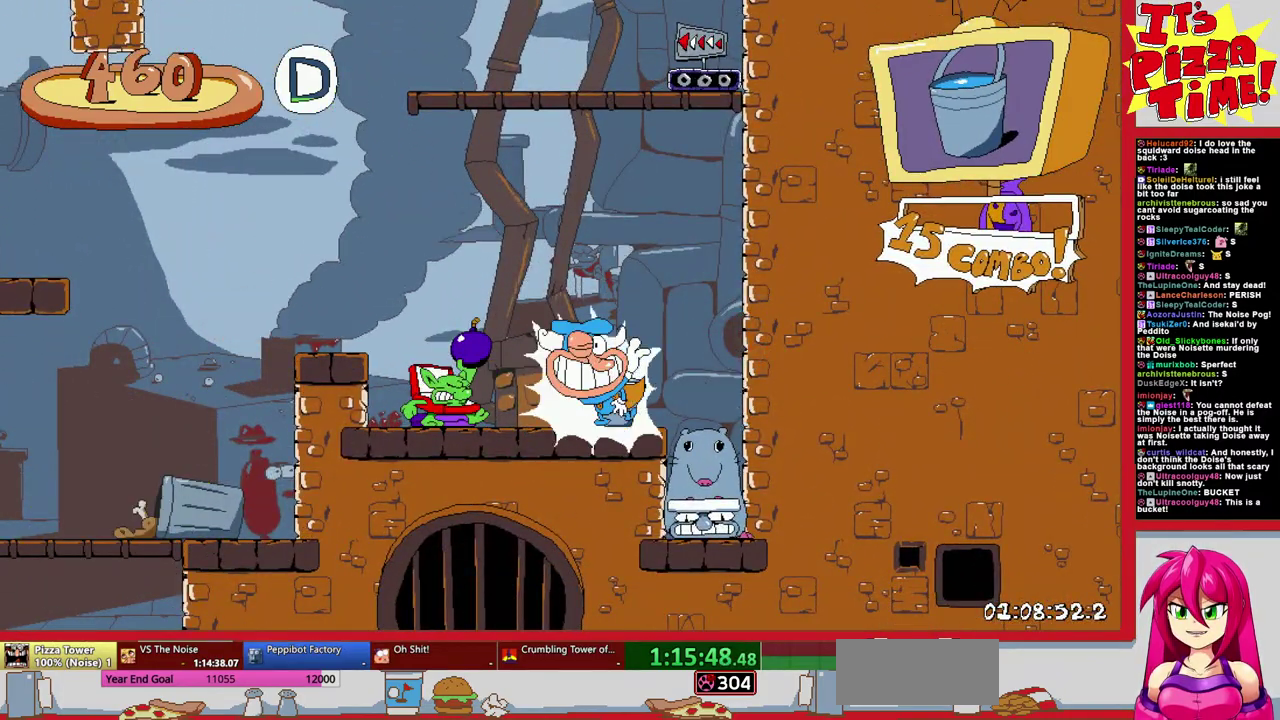
{"buttons": ["DPAD_RIGHT"], "events": [[300, "Y", "down"], [383, "Y", "up"], [483, "DPAD_RIGHT", "down"]]}
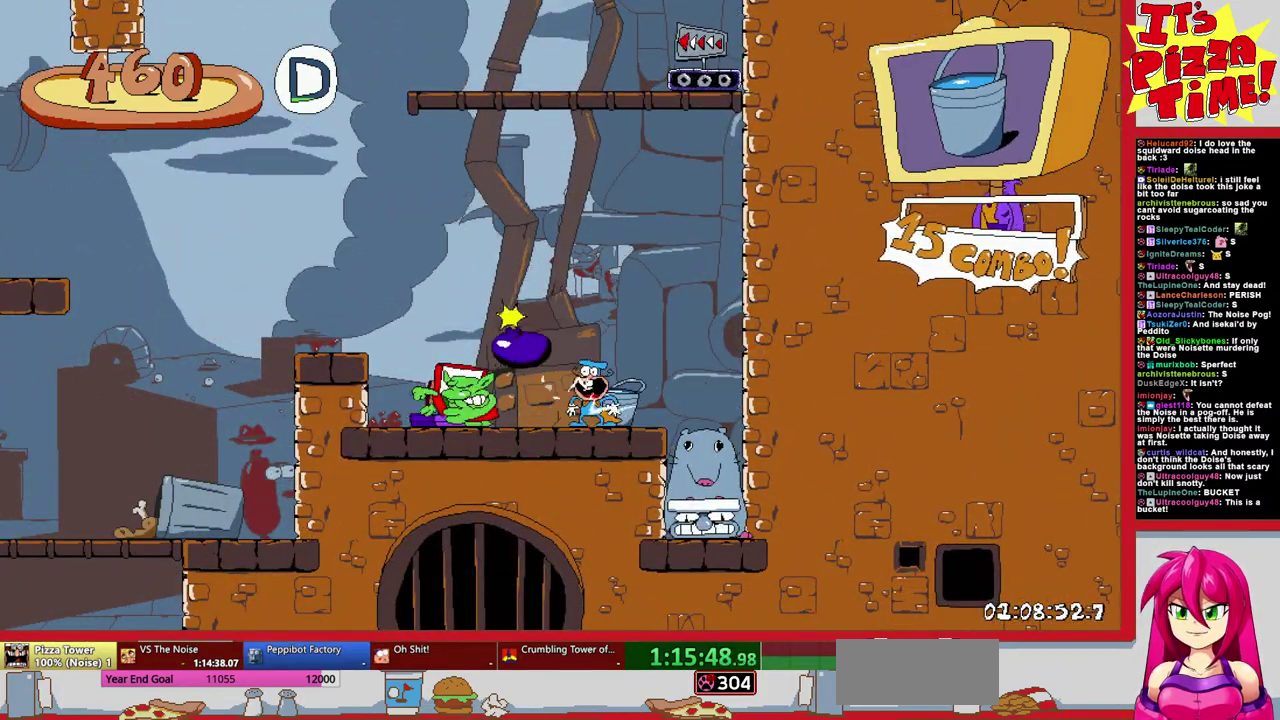
{"buttons": ["DPAD_RIGHT"], "events": []}
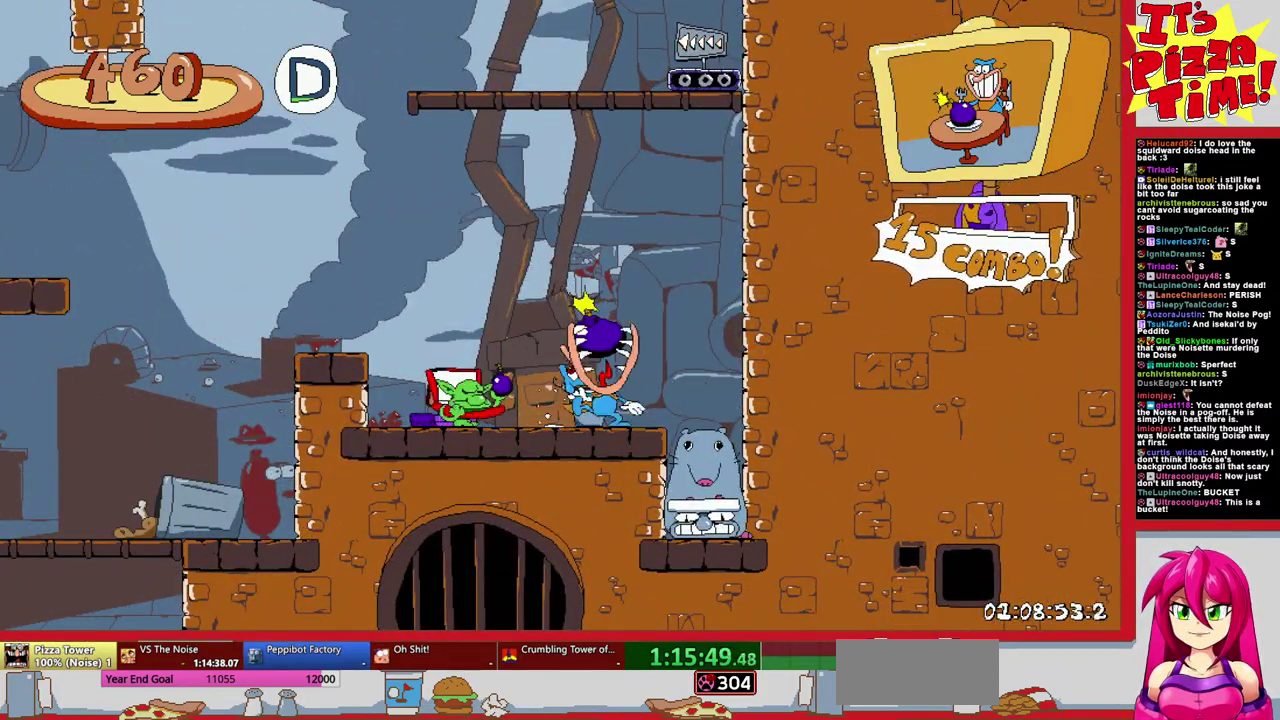
{"buttons": ["DPAD_RIGHT"], "events": []}
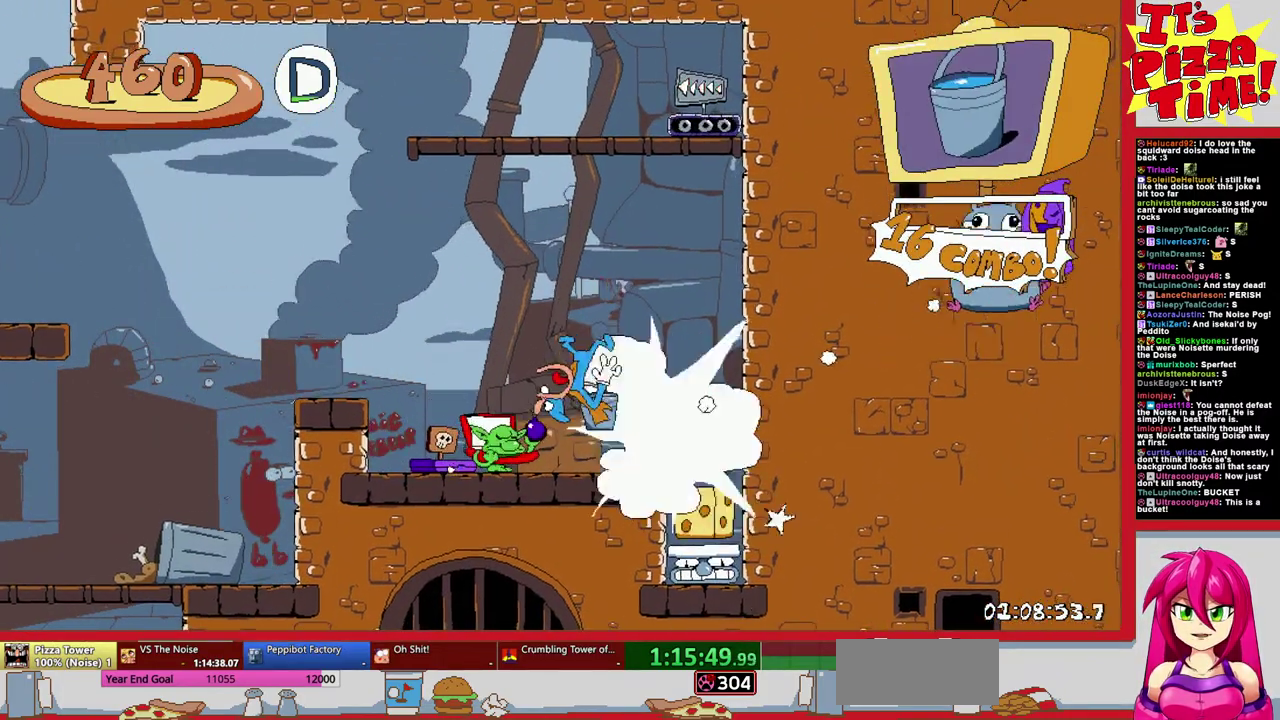
{"buttons": [], "events": [[450, "DPAD_RIGHT", "up"]]}
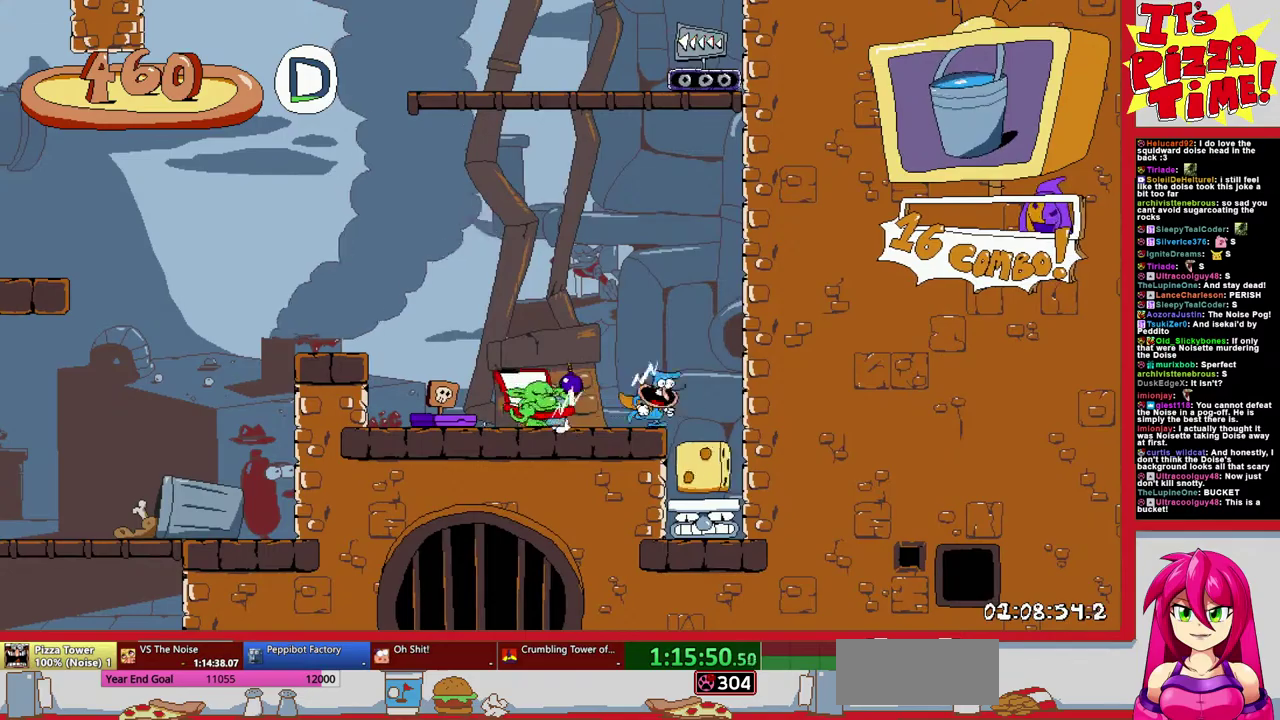
{"buttons": ["R1", "DPAD_LEFT"], "events": [[83, "R1", "down"], [317, "DPAD_LEFT", "down"]]}
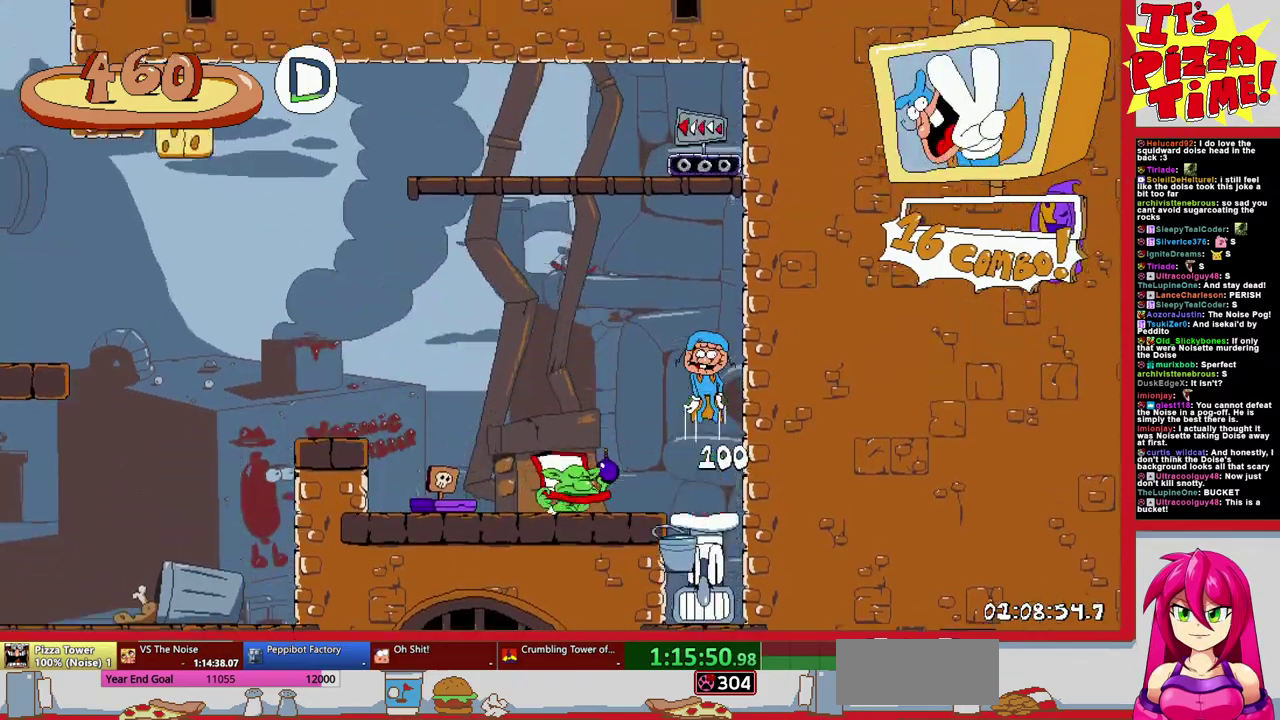
{"buttons": ["R1", "DPAD_LEFT"], "events": []}
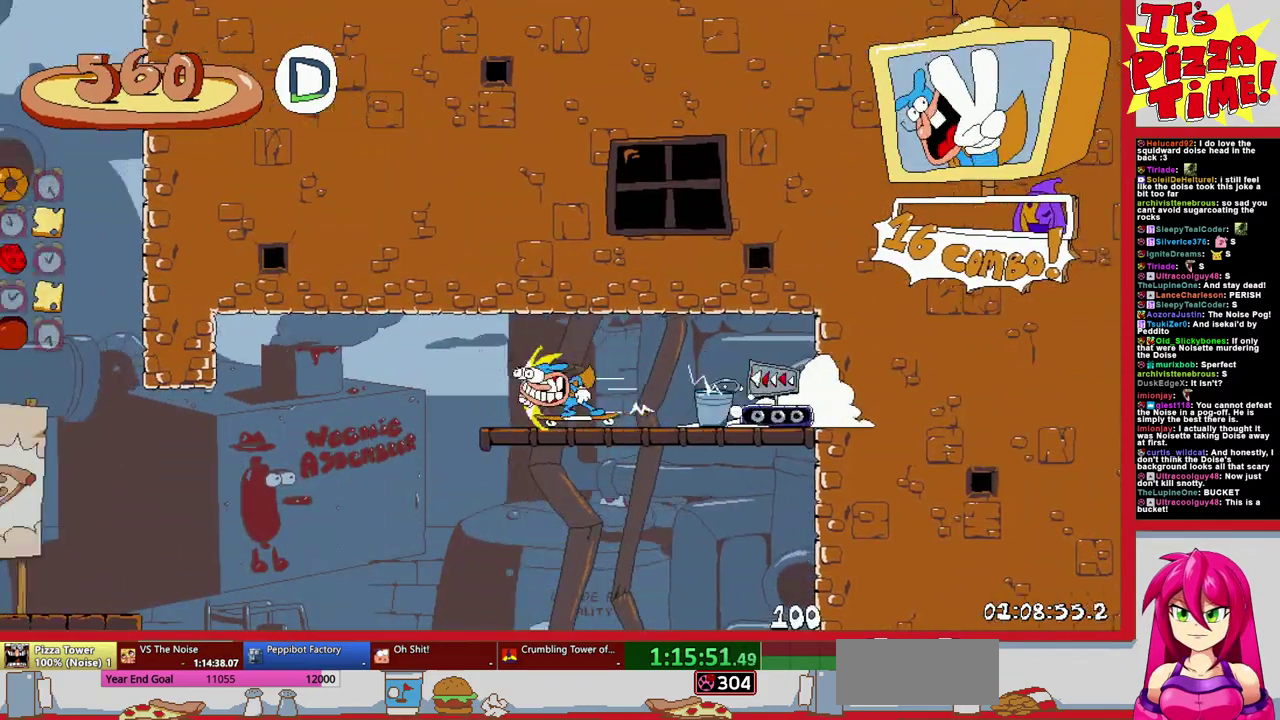
{"buttons": ["B", "R1", "DPAD_LEFT"], "events": [[317, "B", "down"]]}
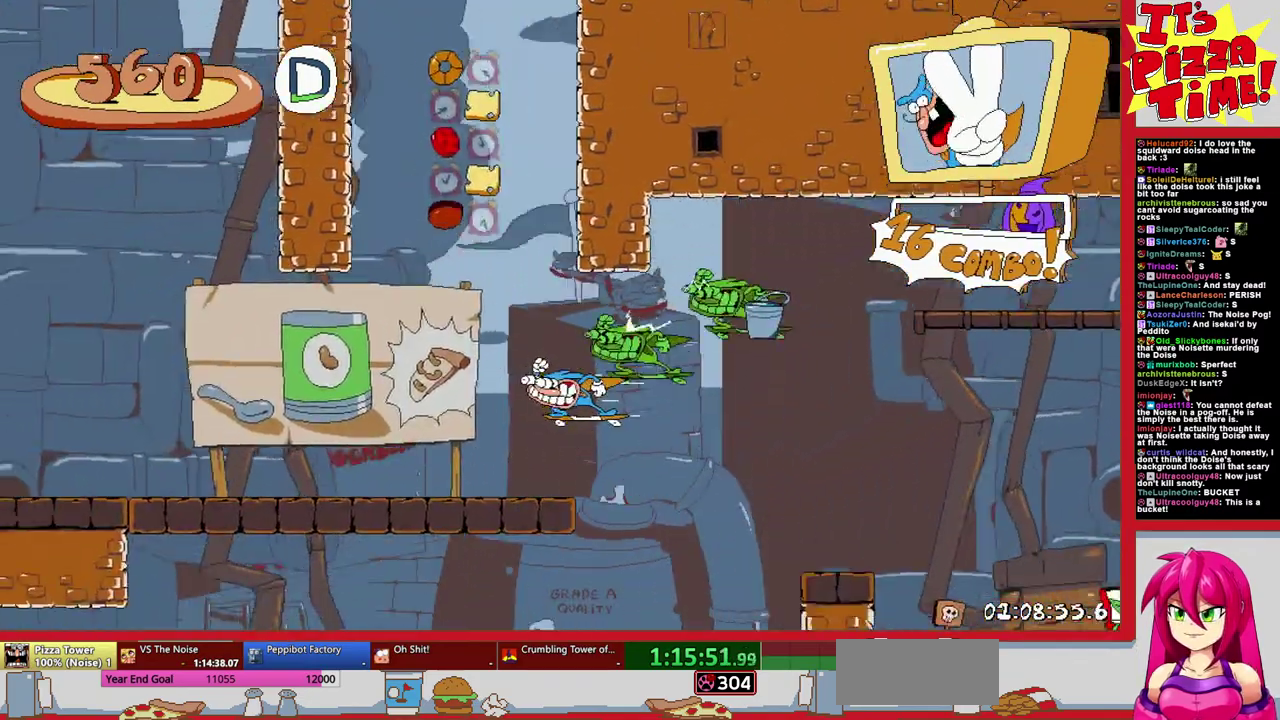
{"buttons": ["B", "Y", "R1", "DPAD_LEFT"], "events": [[67, "B", "up"], [83, "DPAD_UP", "down"], [133, "B", "down"], [233, "Y", "down"], [317, "Y", "up"], [383, "B", "up"], [433, "B", "down"], [450, "DPAD_UP", "up"], [467, "Y", "down"]]}
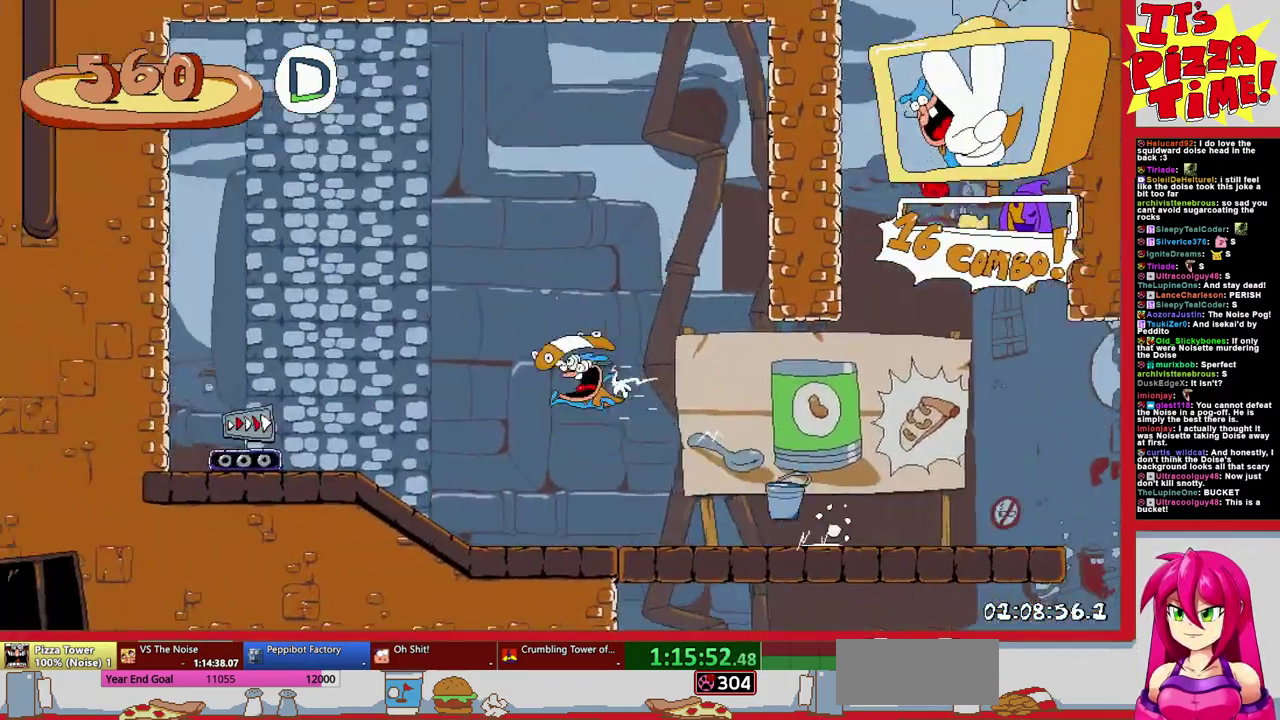
{"buttons": ["R1", "DPAD_LEFT"], "events": [[67, "Y", "up"], [83, "B", "up"]]}
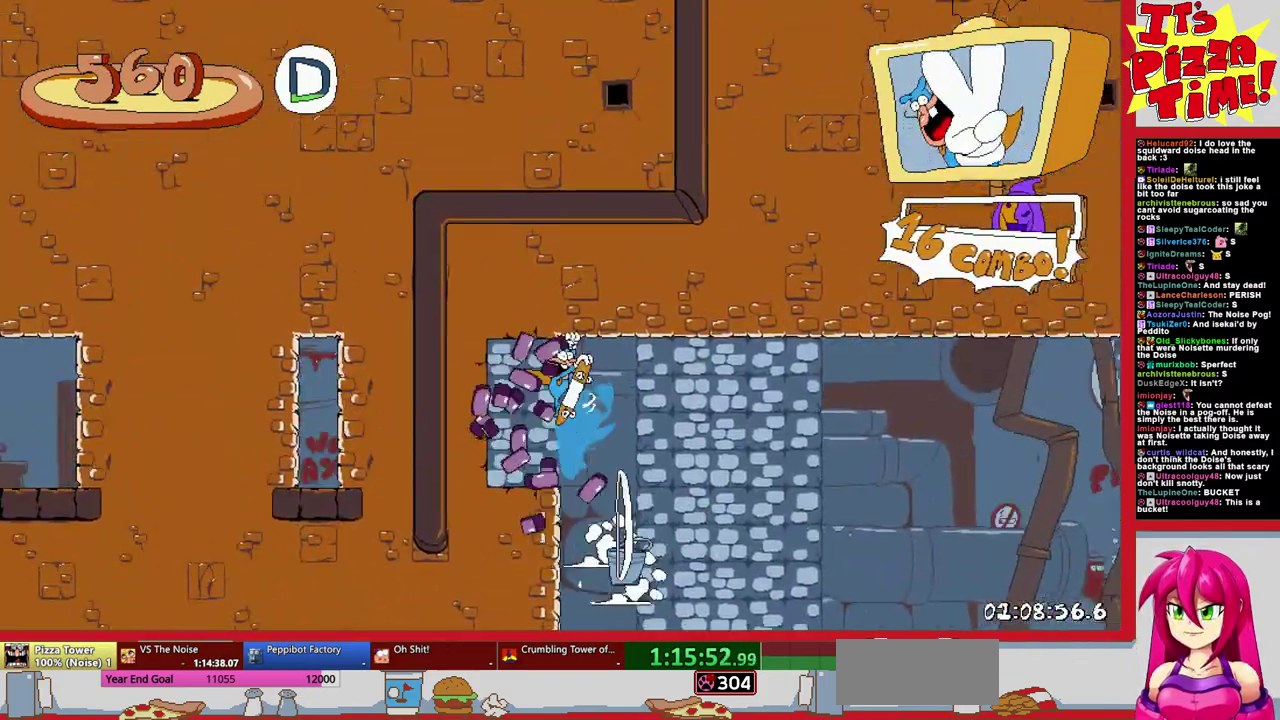
{"buttons": ["R1", "DPAD_DOWN"], "events": [[417, "DPAD_DOWN", "down"], [433, "DPAD_LEFT", "up"]]}
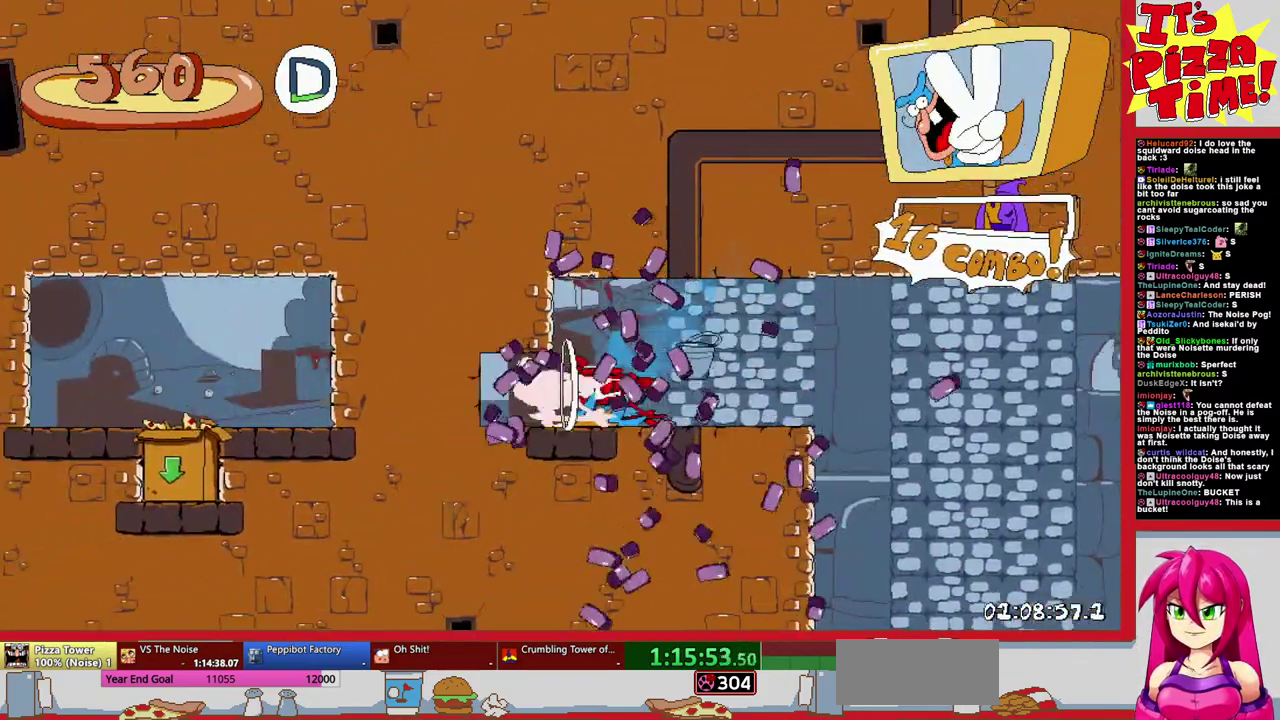
{"buttons": ["DPAD_DOWN"], "events": [[300, "R1", "up"]]}